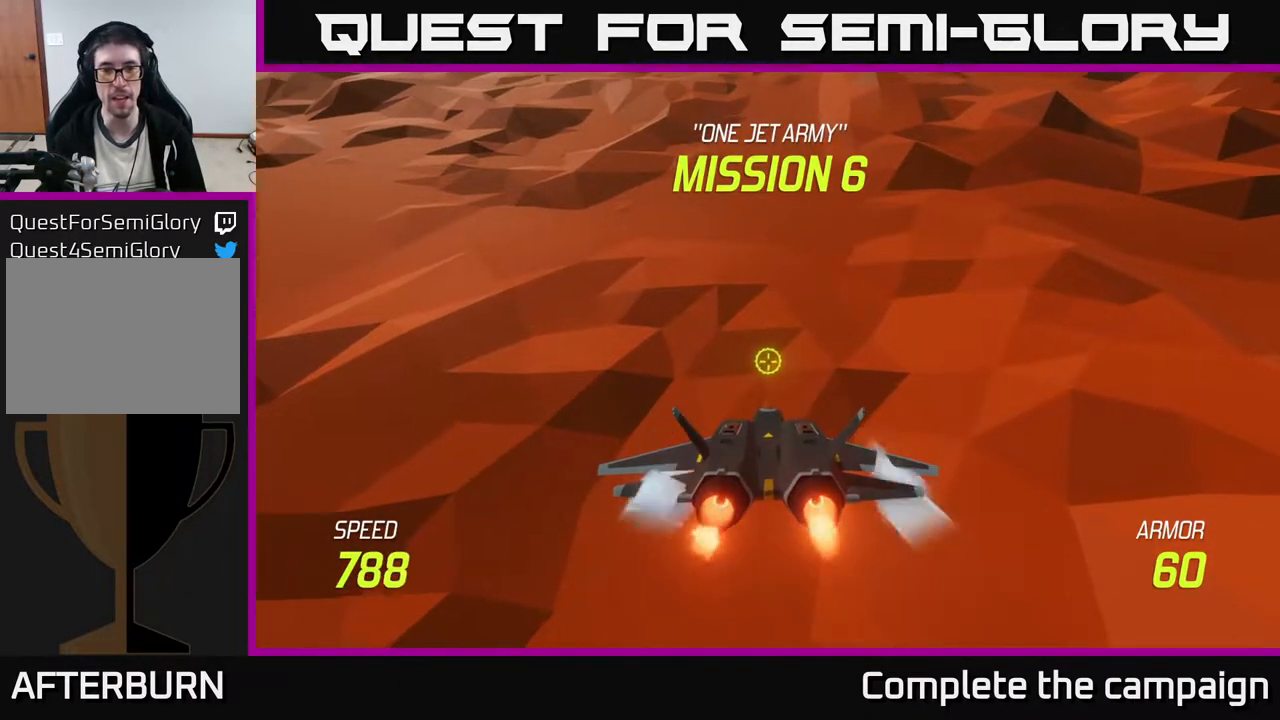
Gameplay with a controller (Xbox layout); each line is a JSON object with the inputs held at the frame after it. "events" lists button and stick changes between this image and that frame as [ms after this image, input, new state], when the widget could be followed in between. Not read: right_stick.
{"buttons": ["L2"], "left_stick": "up-left", "events": [[250, "left_stick", "up"], [467, "left_stick", "up-left"]]}
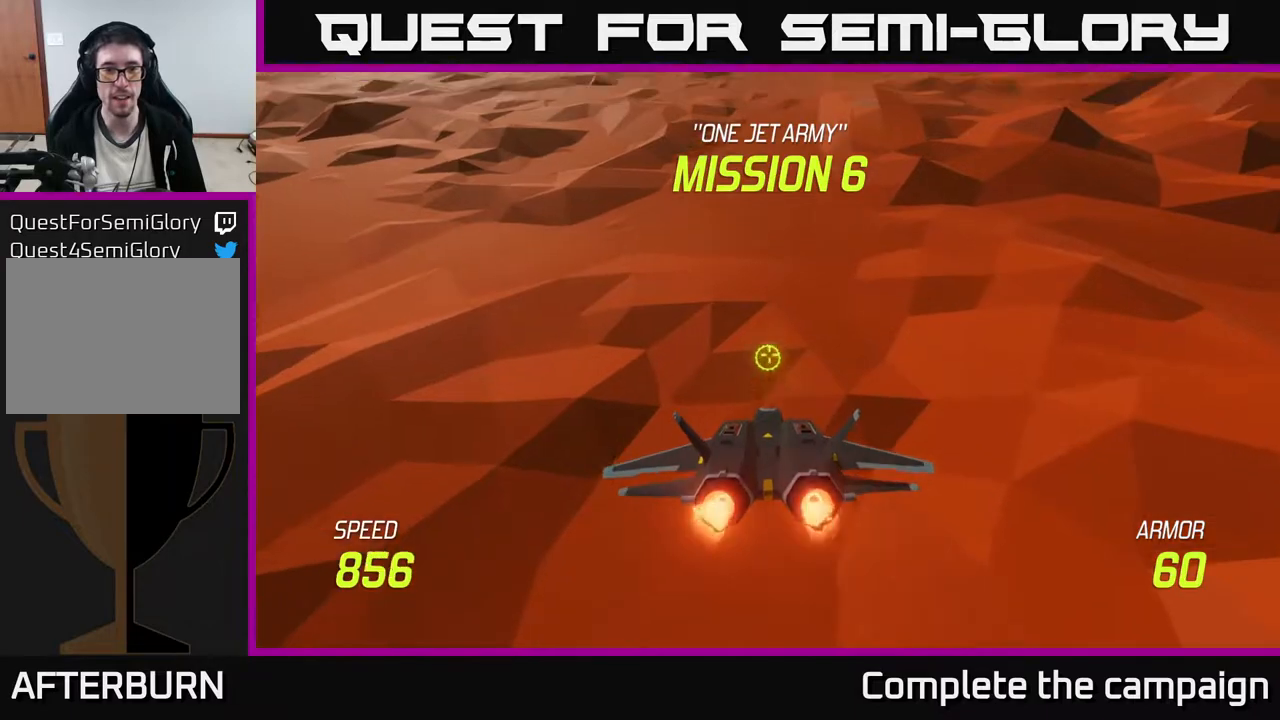
{"buttons": [], "left_stick": "up-left", "events": [[217, "L2", "up"]]}
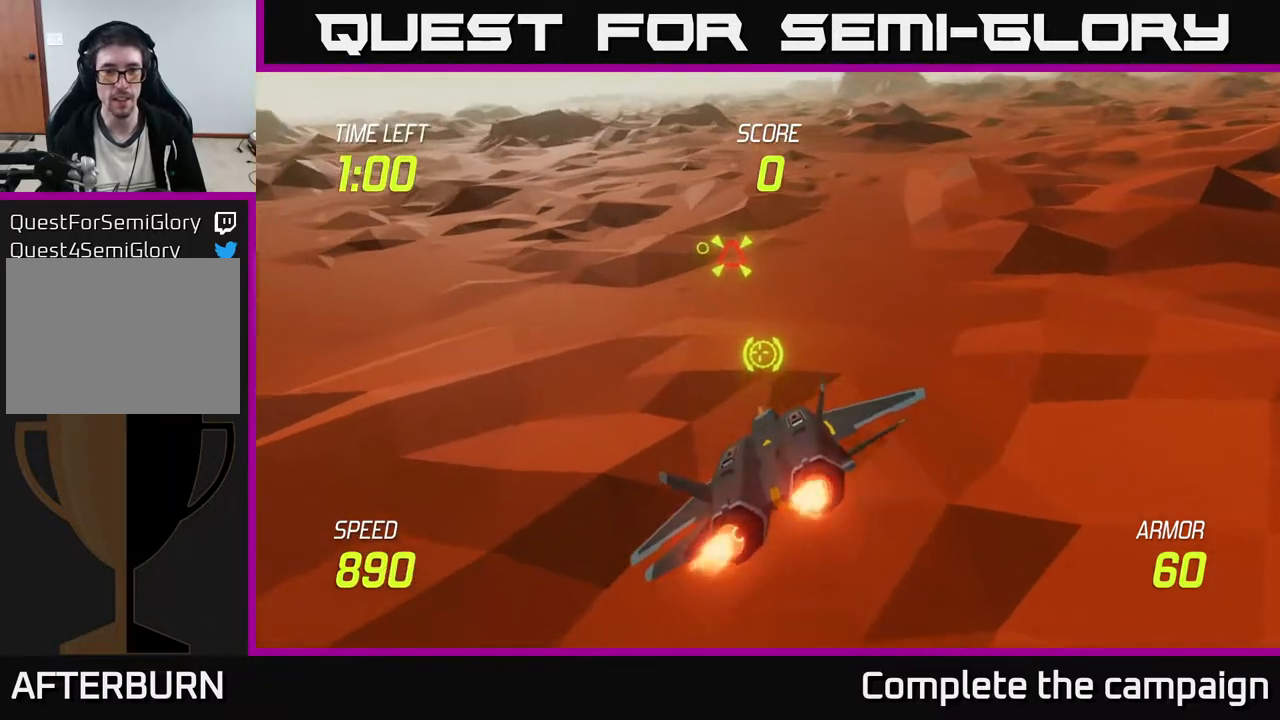
{"buttons": ["R2"], "left_stick": "up-left", "events": [[267, "left_stick", "center"], [333, "R2", "down"], [417, "left_stick", "up-left"]]}
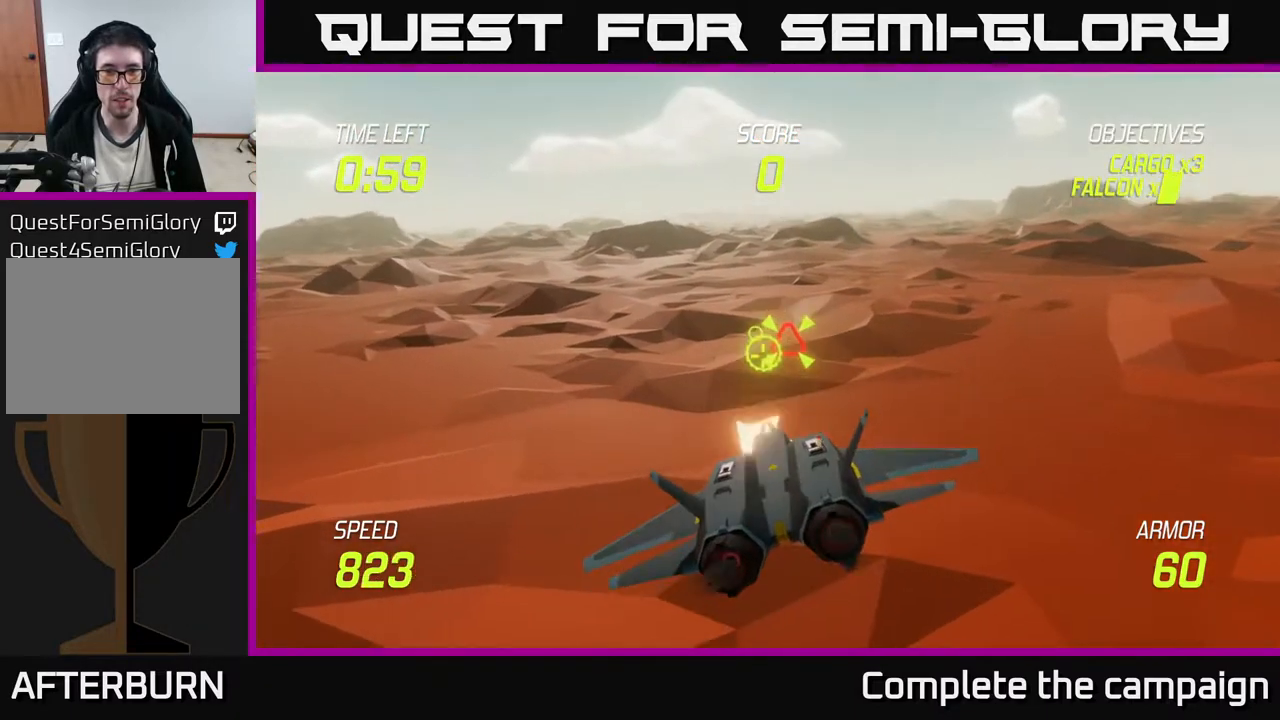
{"buttons": [], "left_stick": "up-left", "events": [[33, "left_stick", "center"], [183, "left_stick", "left"], [367, "left_stick", "up-left"], [450, "R2", "up"]]}
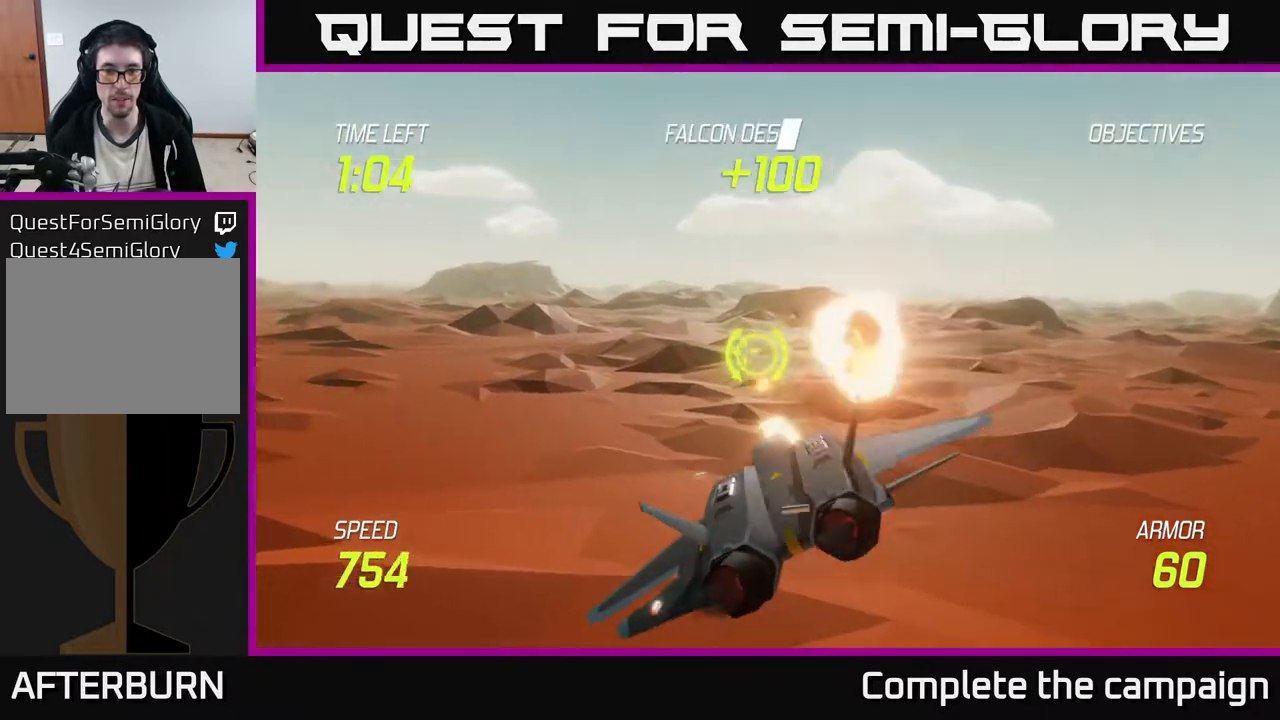
{"buttons": [], "left_stick": "center", "events": [[183, "left_stick", "right"], [383, "left_stick", "center"]]}
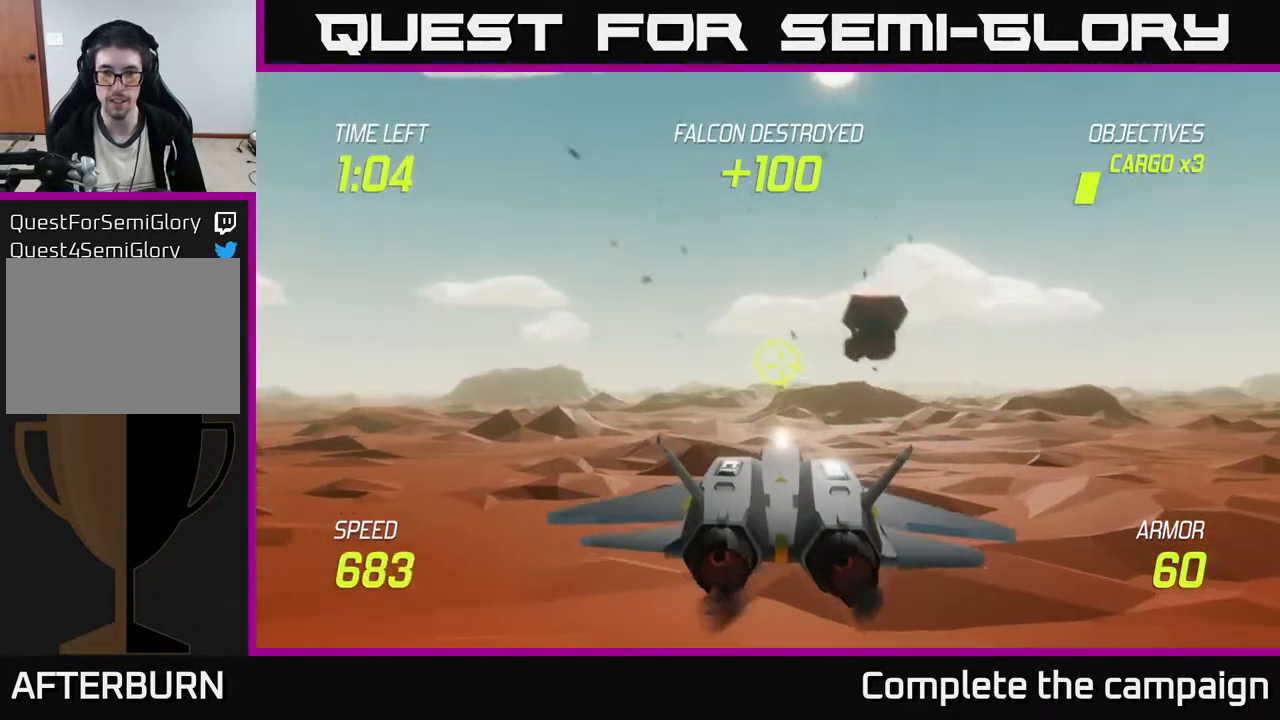
{"buttons": [], "left_stick": "left", "events": [[383, "left_stick", "left"]]}
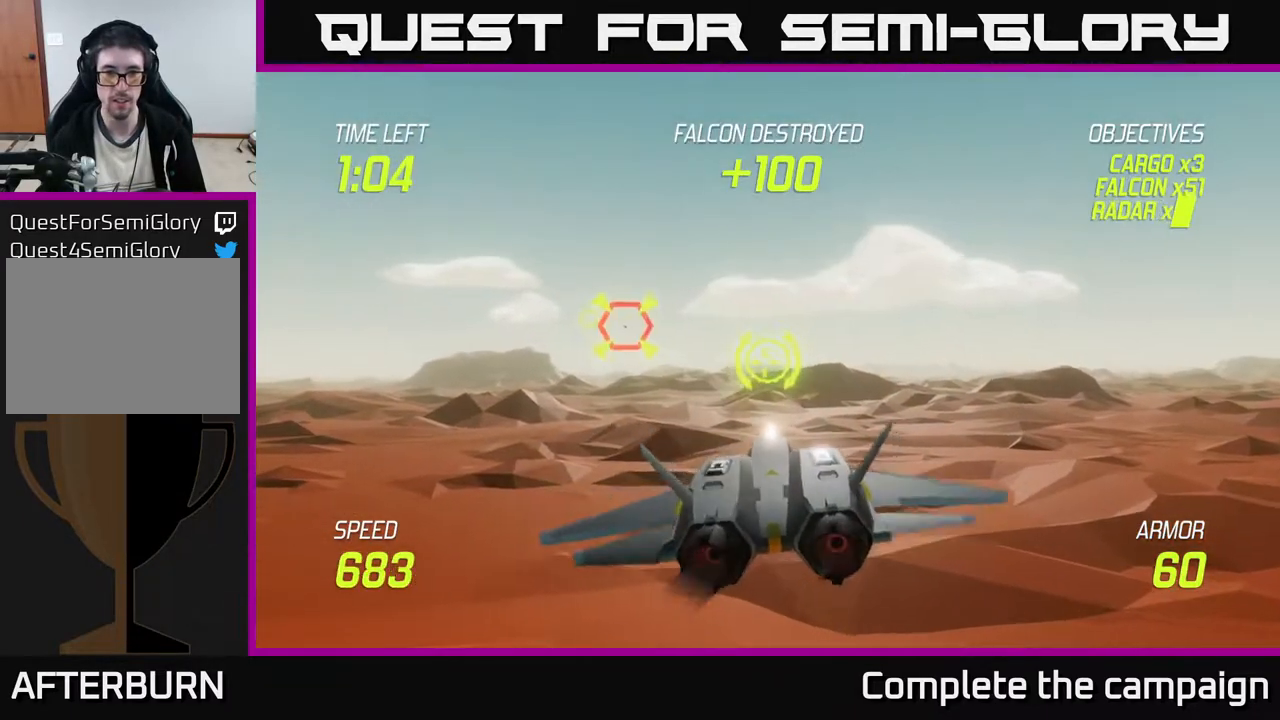
{"buttons": ["R2"], "left_stick": "center", "events": [[67, "left_stick", "center"], [183, "left_stick", "left"], [350, "left_stick", "center"], [467, "R2", "down"]]}
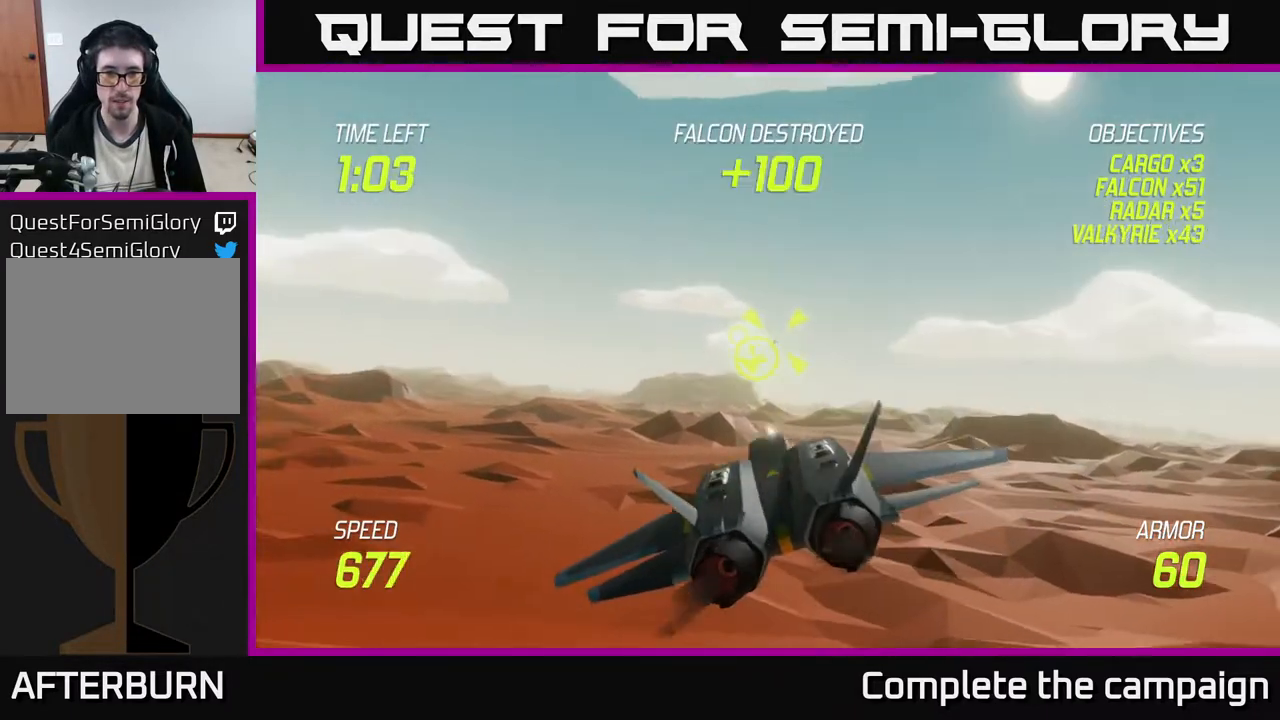
{"buttons": ["R2"], "left_stick": "left", "events": [[83, "left_stick", "up-left"], [167, "left_stick", "center"], [417, "left_stick", "left"]]}
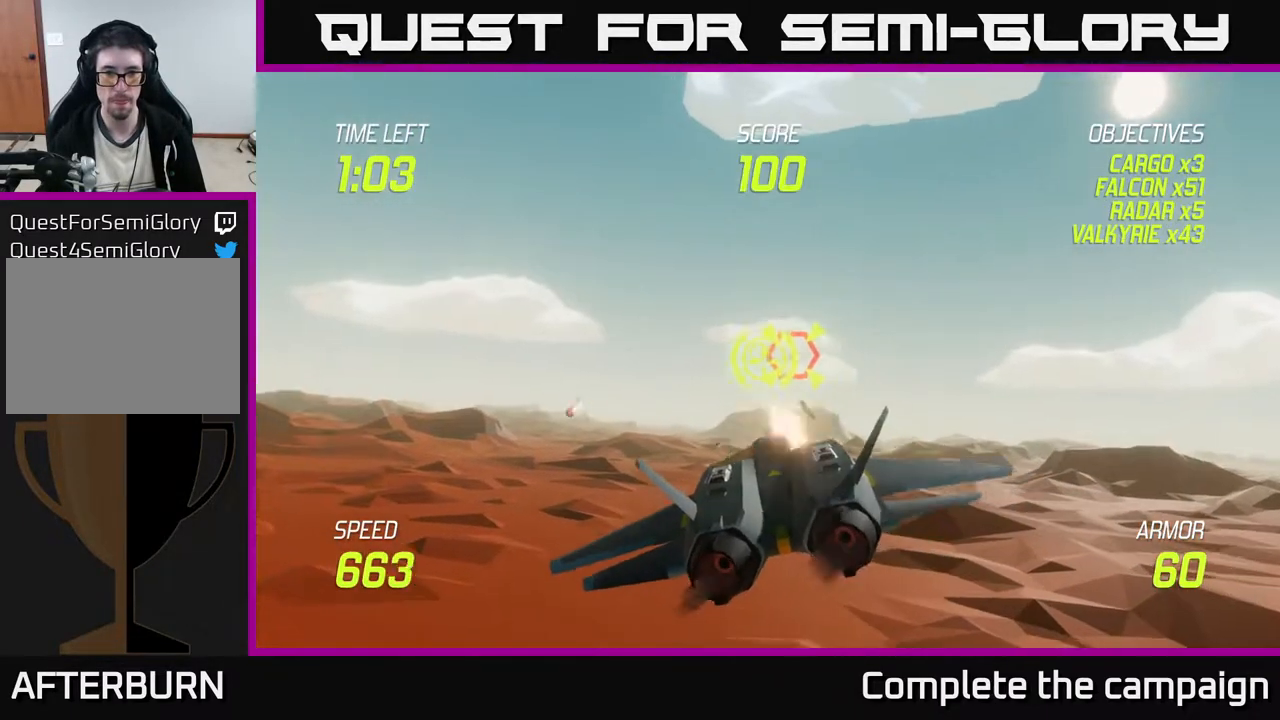
{"buttons": ["R2"], "left_stick": "left", "events": [[17, "left_stick", "center"], [233, "left_stick", "up-left"], [333, "left_stick", "center"], [417, "left_stick", "left"]]}
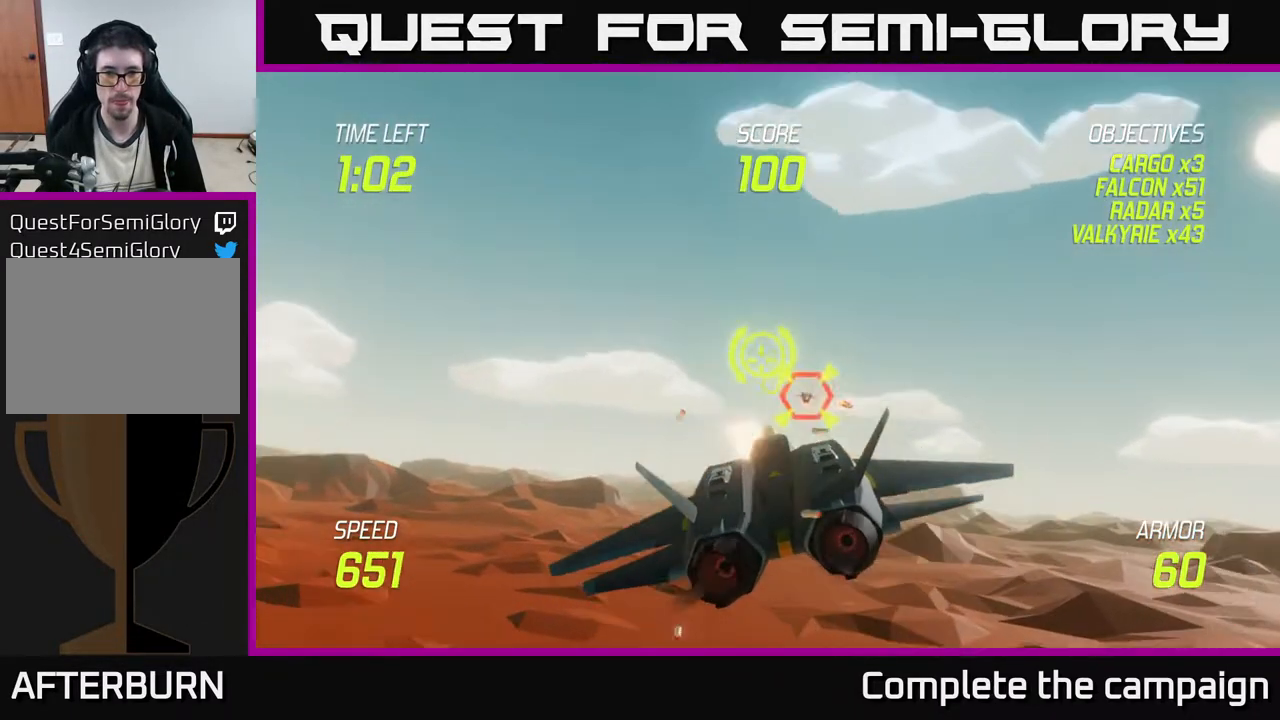
{"buttons": [], "left_stick": "right", "events": [[100, "left_stick", "center"], [183, "R2", "up"], [317, "left_stick", "right"]]}
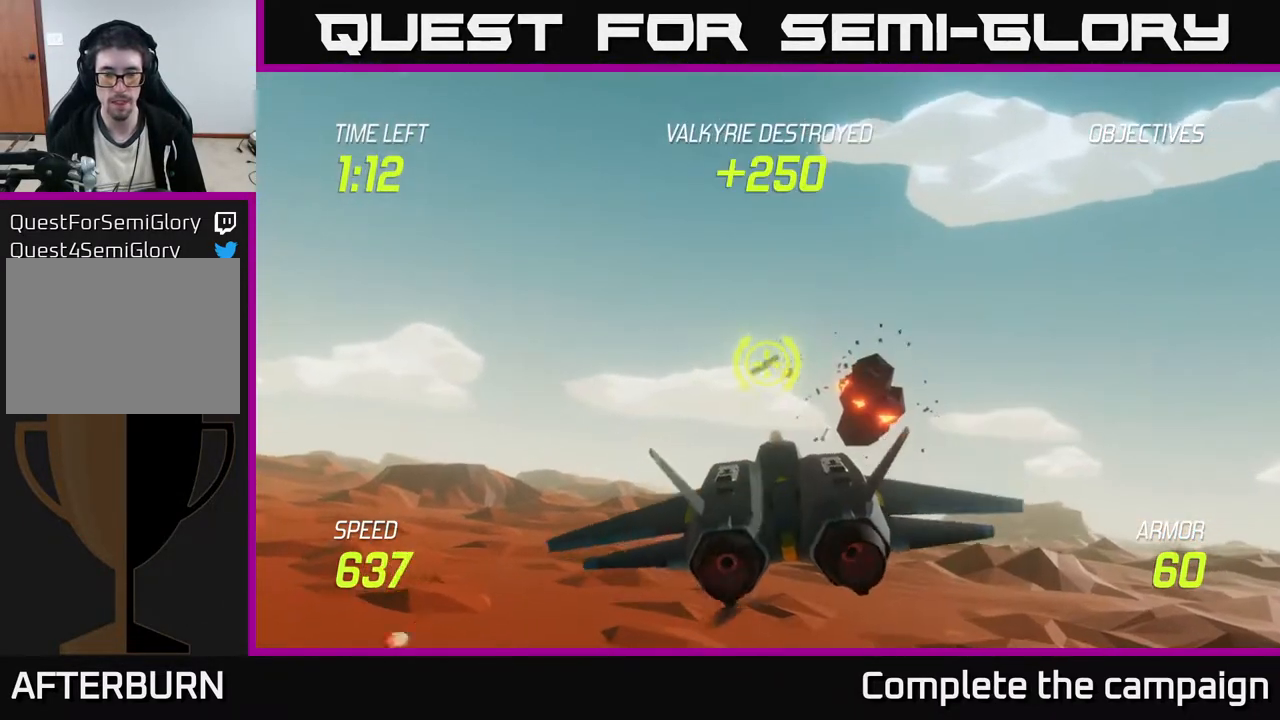
{"buttons": [], "left_stick": "right", "events": []}
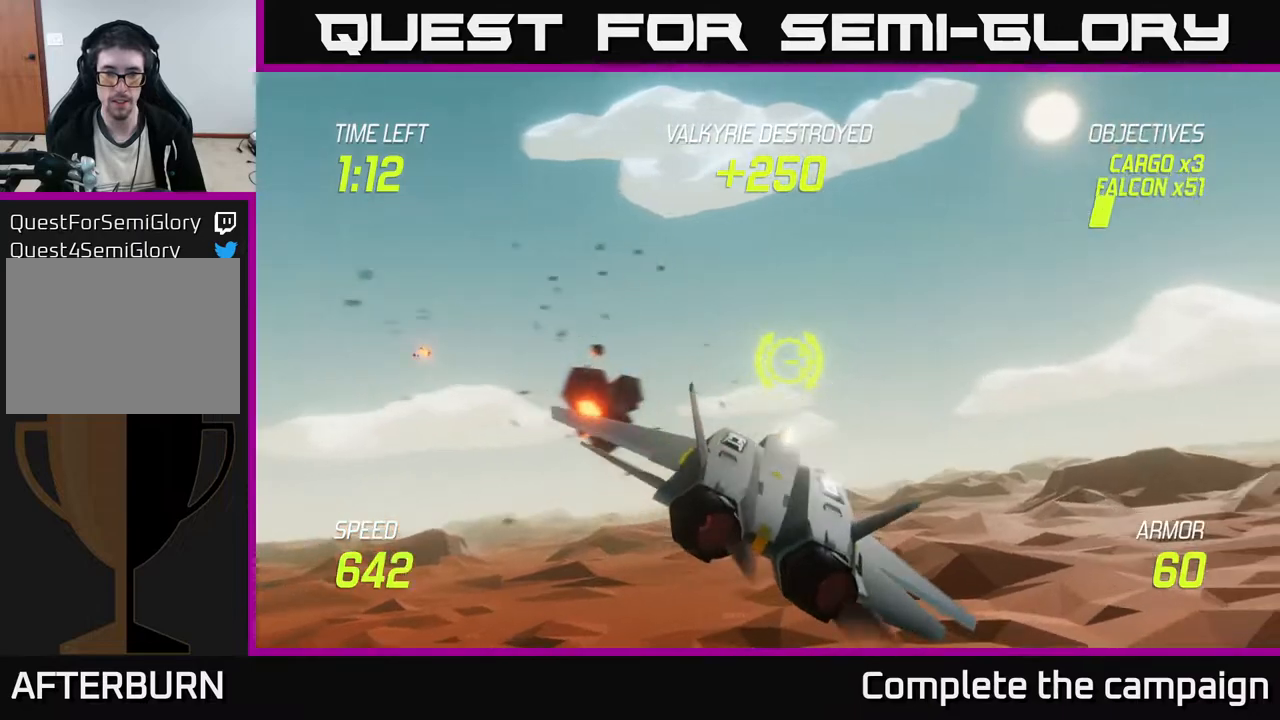
{"buttons": [], "left_stick": "right", "events": [[217, "left_stick", "center"], [417, "left_stick", "right"]]}
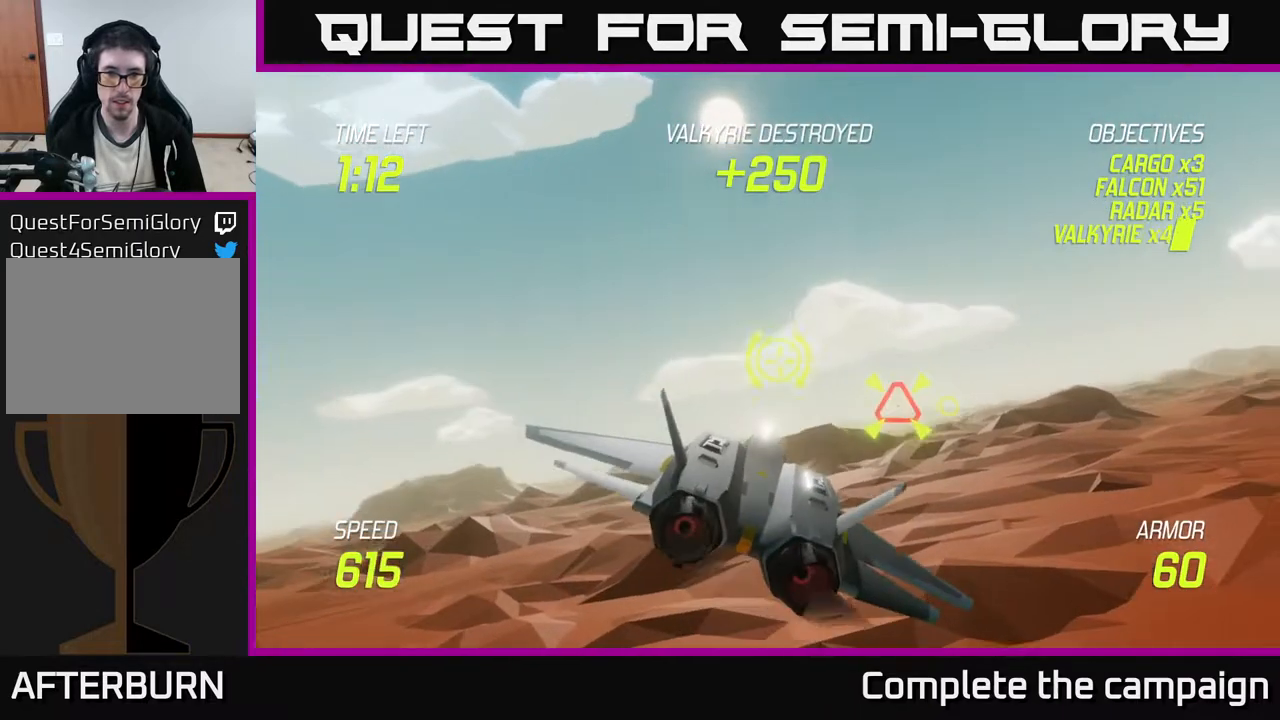
{"buttons": ["R2"], "left_stick": "center", "events": [[200, "left_stick", "center"], [300, "left_stick", "down-right"], [417, "R2", "down"], [433, "left_stick", "center"]]}
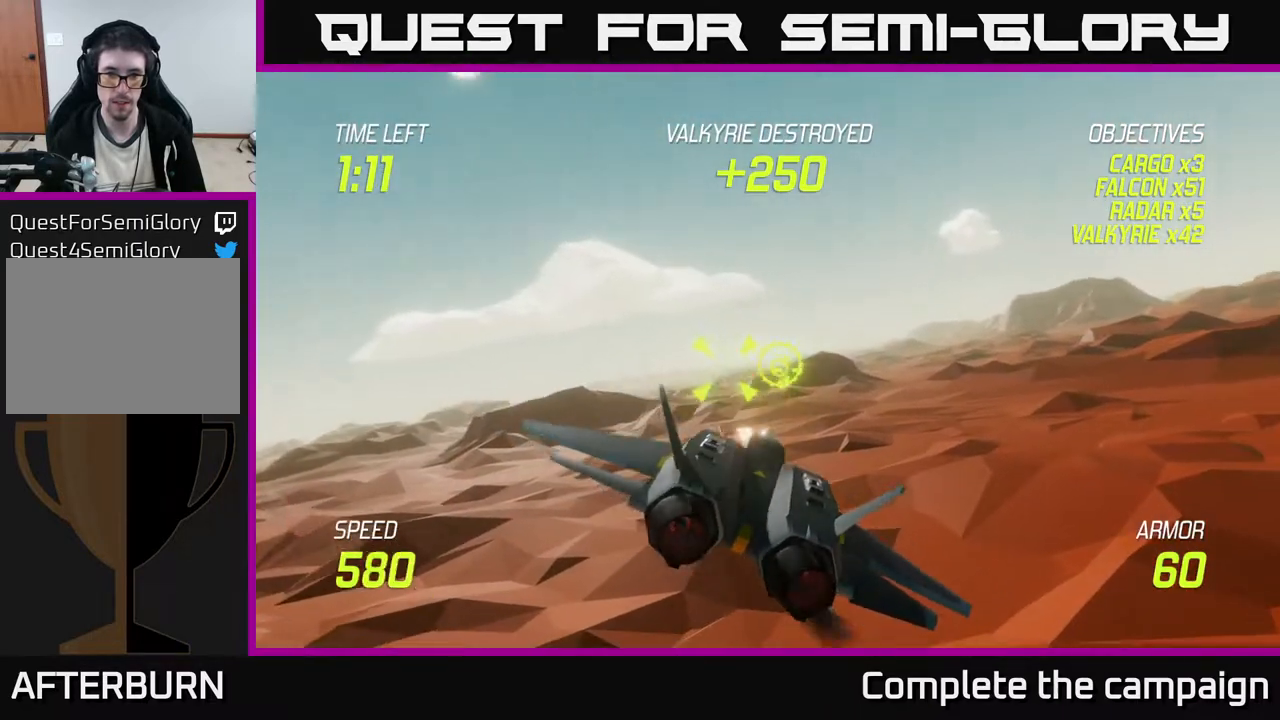
{"buttons": ["R2"], "left_stick": "center", "events": [[300, "left_stick", "up"], [333, "R2", "up"], [383, "left_stick", "right"], [417, "R2", "down"], [450, "left_stick", "center"]]}
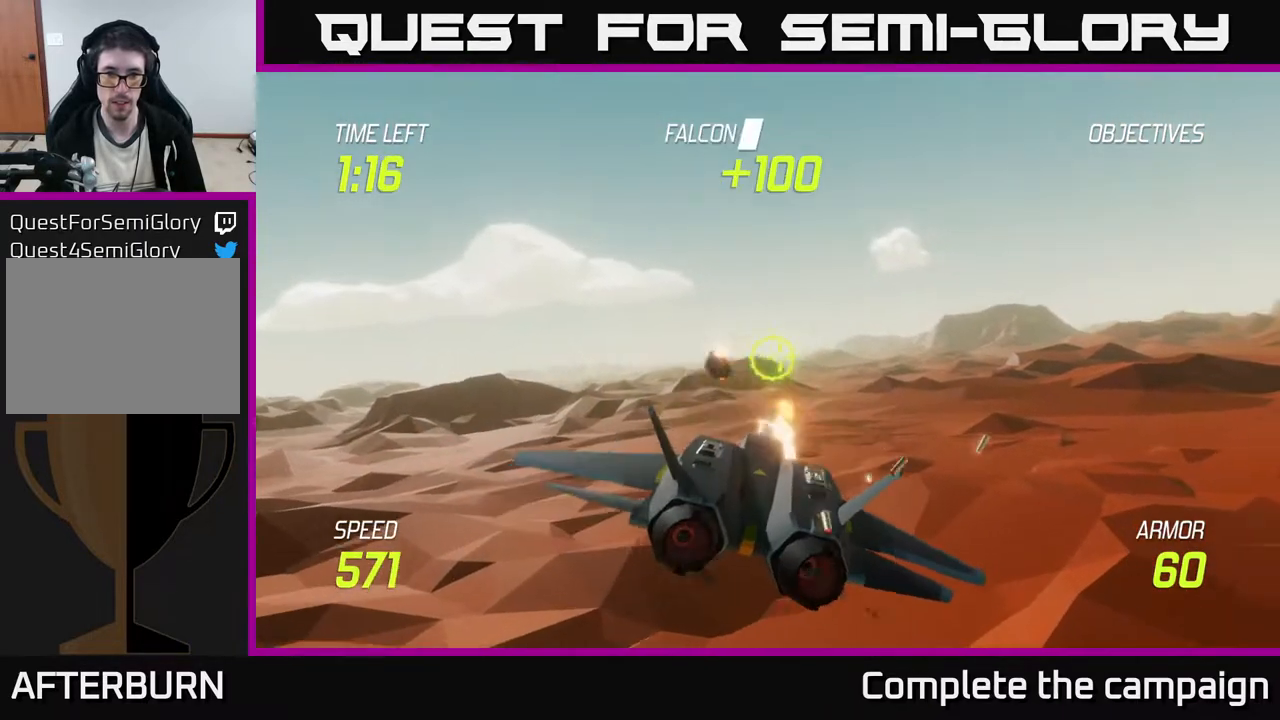
{"buttons": [], "left_stick": "right", "events": [[133, "left_stick", "right"], [150, "R2", "up"]]}
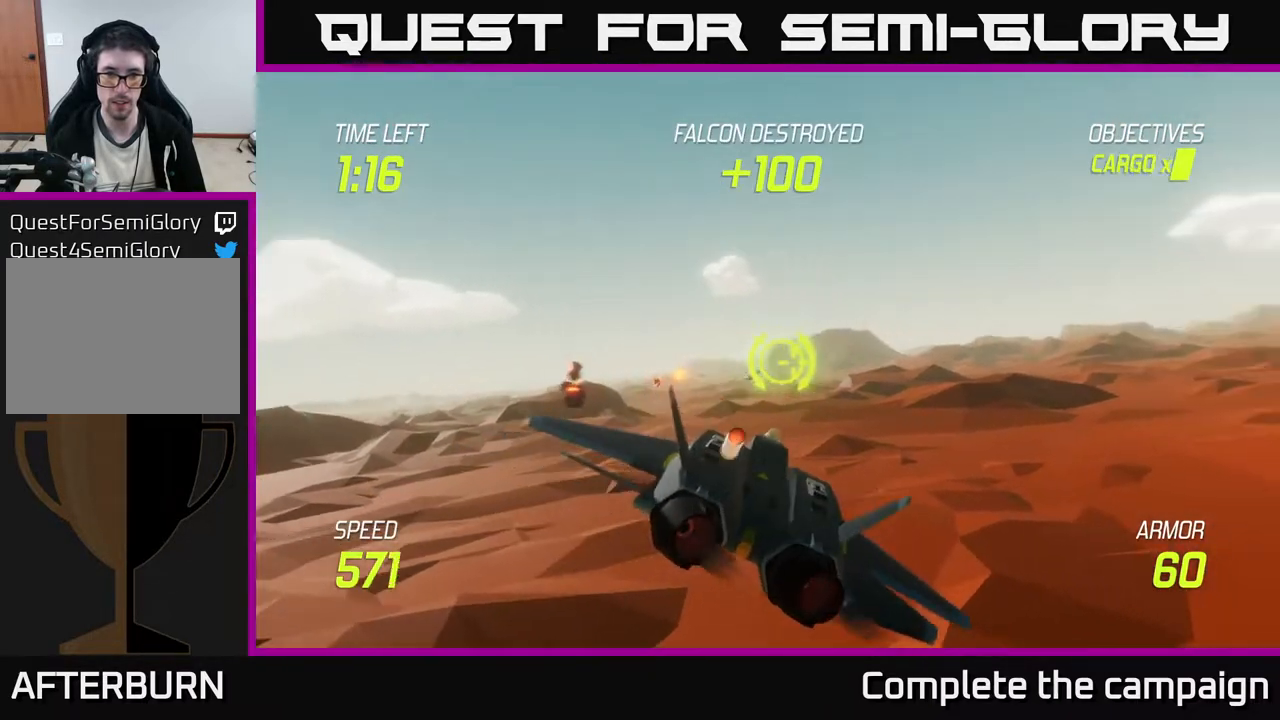
{"buttons": [], "left_stick": "center", "events": [[17, "left_stick", "center"], [150, "left_stick", "right"], [350, "left_stick", "center"]]}
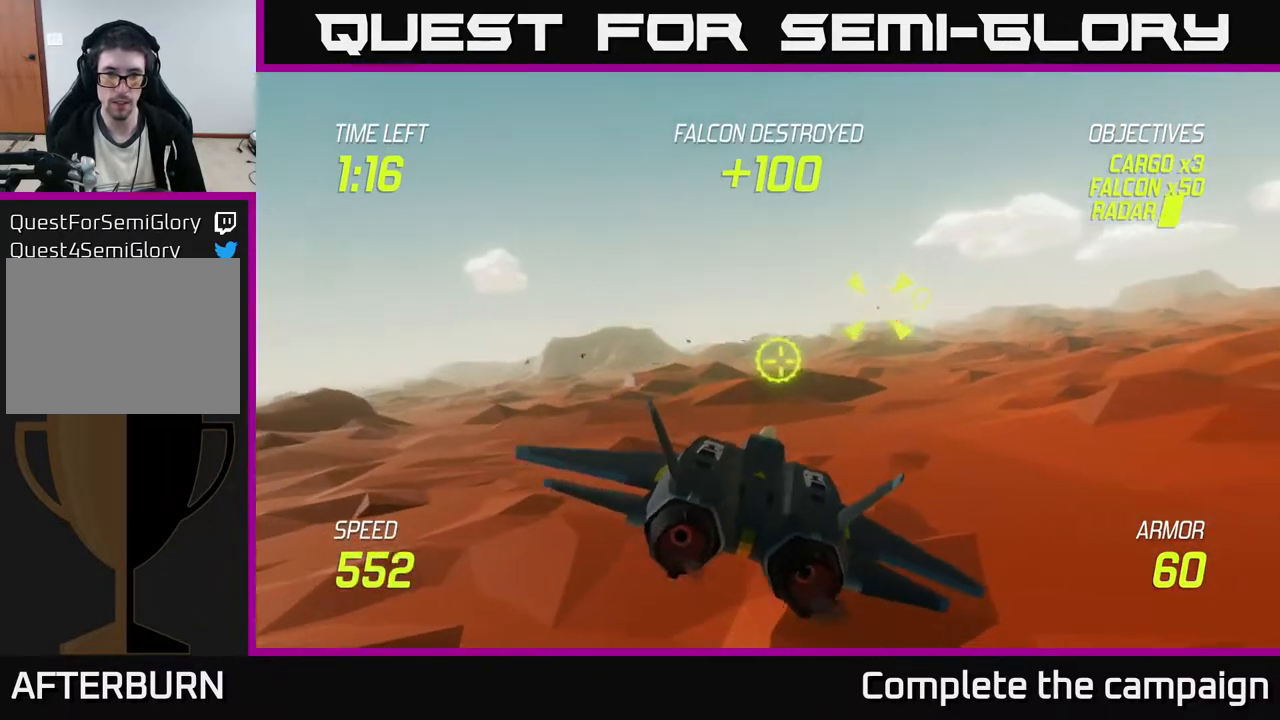
{"buttons": ["R2"], "left_stick": "center", "events": [[100, "left_stick", "up"], [217, "left_stick", "up-right"], [383, "left_stick", "center"], [433, "R2", "down"]]}
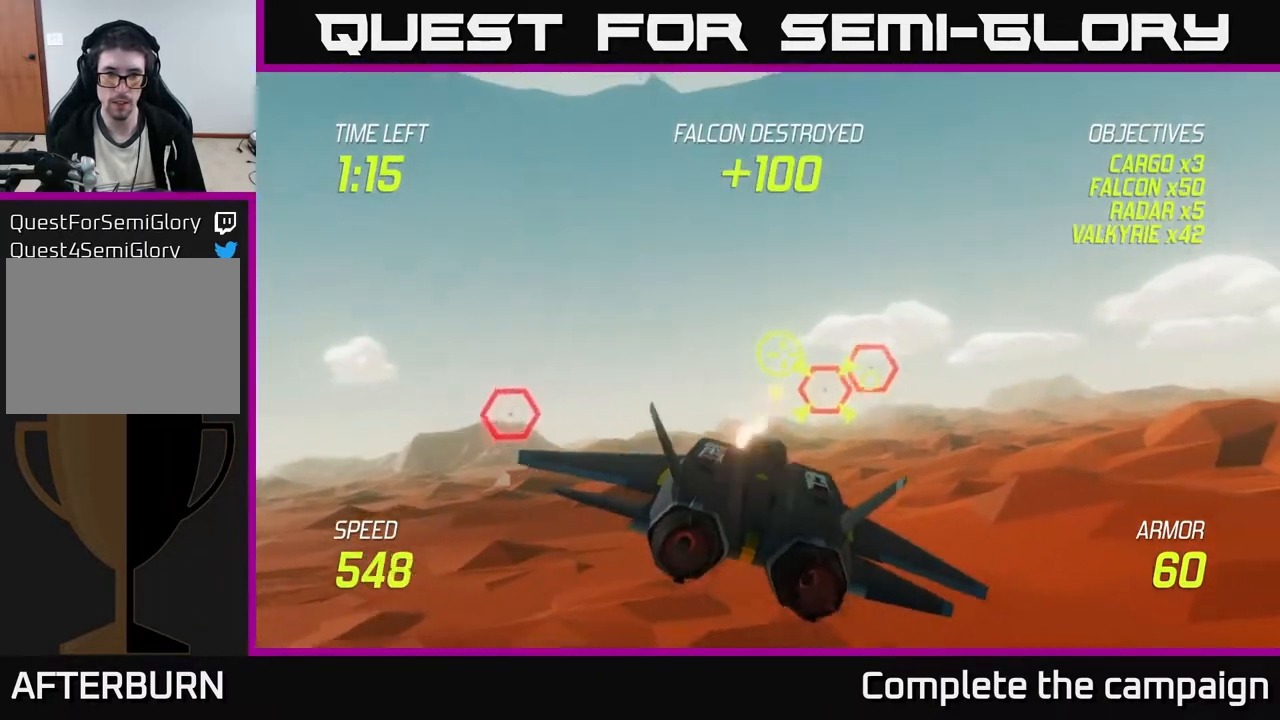
{"buttons": ["R2"], "left_stick": "center", "events": [[33, "left_stick", "right"], [133, "R2", "up"], [200, "left_stick", "center"], [233, "R2", "down"], [333, "left_stick", "right"], [467, "left_stick", "center"]]}
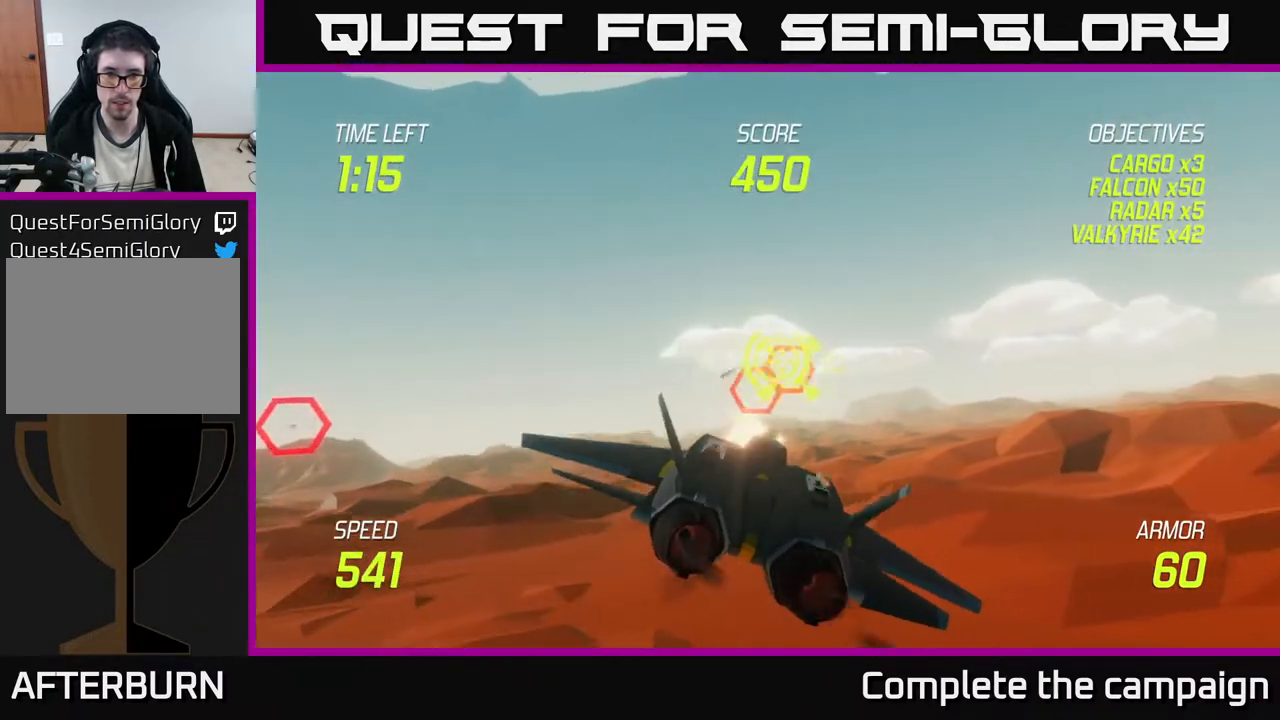
{"buttons": ["R2"], "left_stick": "center", "events": [[333, "left_stick", "right"], [450, "left_stick", "center"]]}
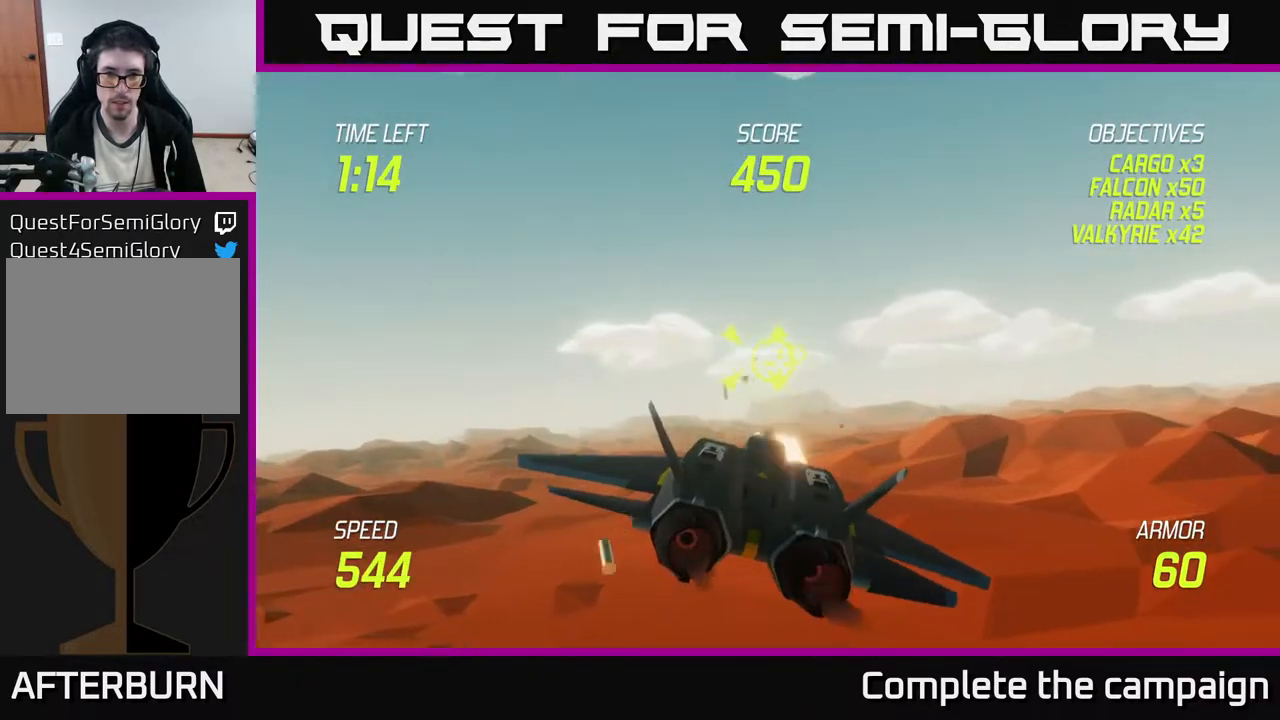
{"buttons": ["R2"], "left_stick": "center", "events": [[217, "left_stick", "up-right"], [367, "left_stick", "center"]]}
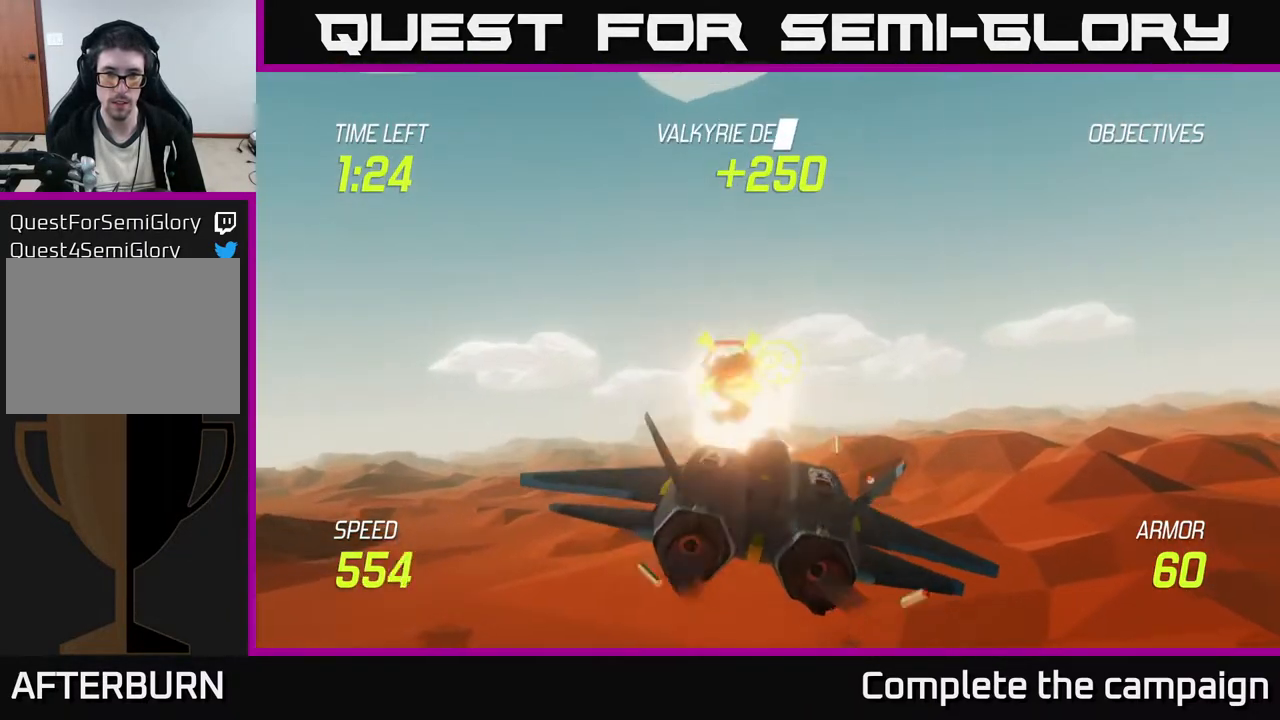
{"buttons": ["R2"], "left_stick": "right", "events": [[17, "left_stick", "right"], [133, "left_stick", "center"], [467, "left_stick", "right"]]}
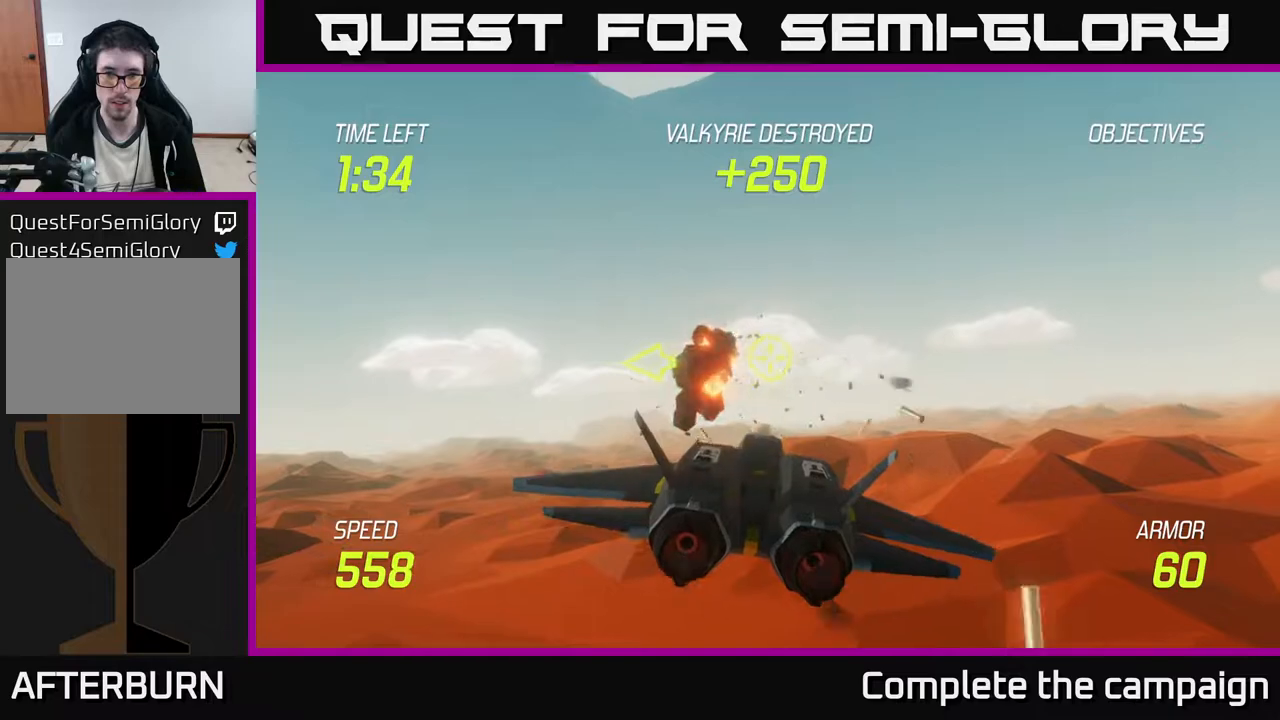
{"buttons": [], "left_stick": "right", "events": [[100, "L2", "down"], [133, "R2", "up"], [200, "L2", "up"], [200, "left_stick", "down-right"], [267, "L2", "down"], [333, "left_stick", "right"], [383, "L2", "up"]]}
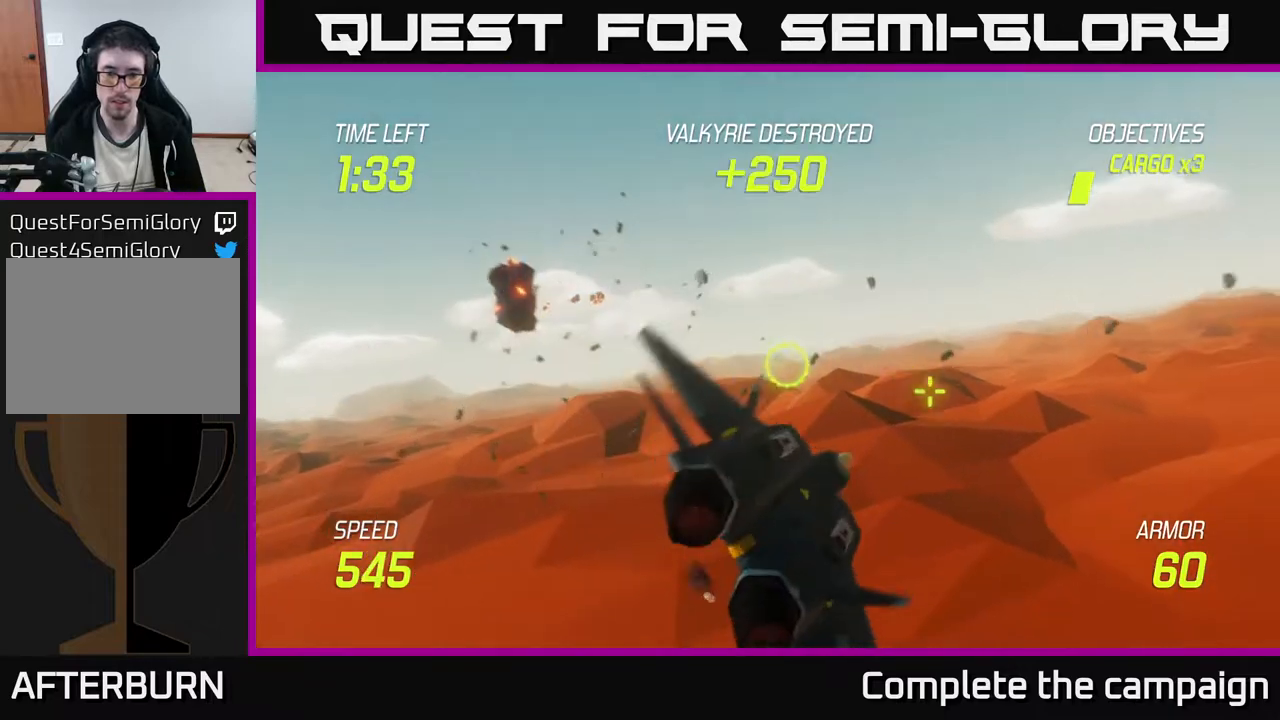
{"buttons": ["L2"], "left_stick": "down-right", "events": [[317, "left_stick", "down-right"], [500, "L2", "down"]]}
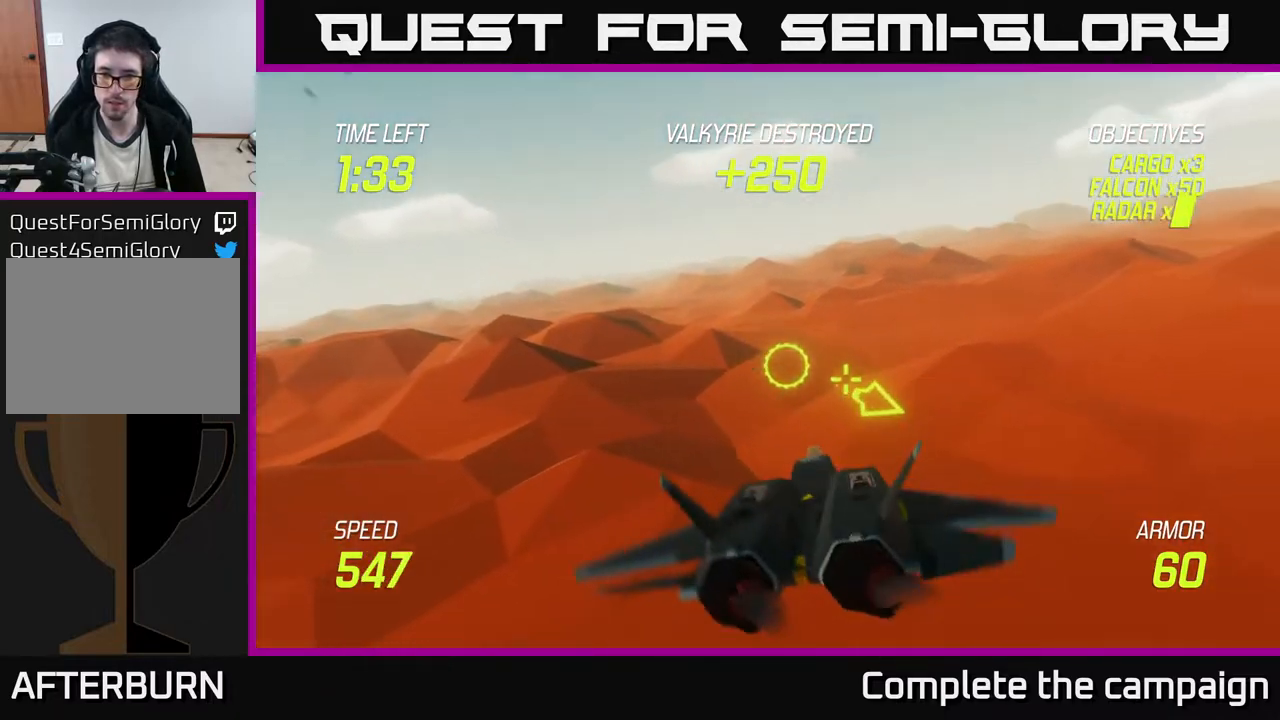
{"buttons": [], "left_stick": "up-right", "events": [[250, "left_stick", "right"], [417, "L2", "up"], [483, "left_stick", "up-right"]]}
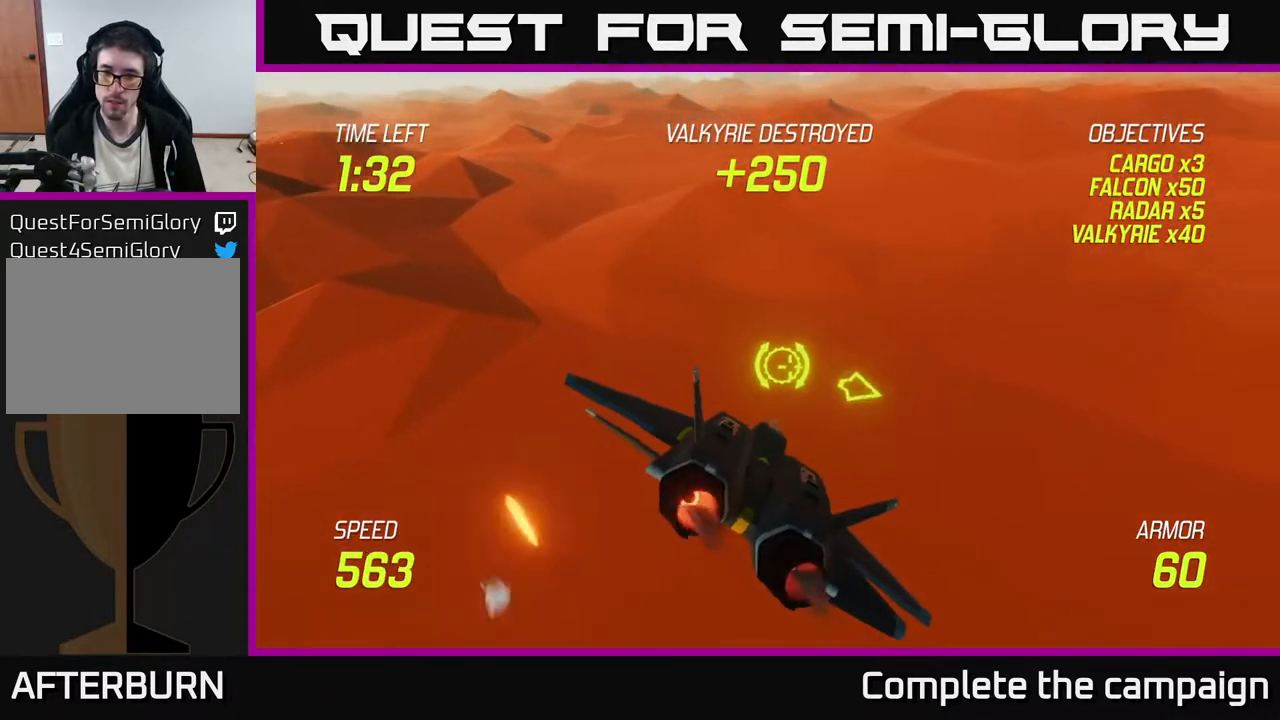
{"buttons": [], "left_stick": "up-right", "events": []}
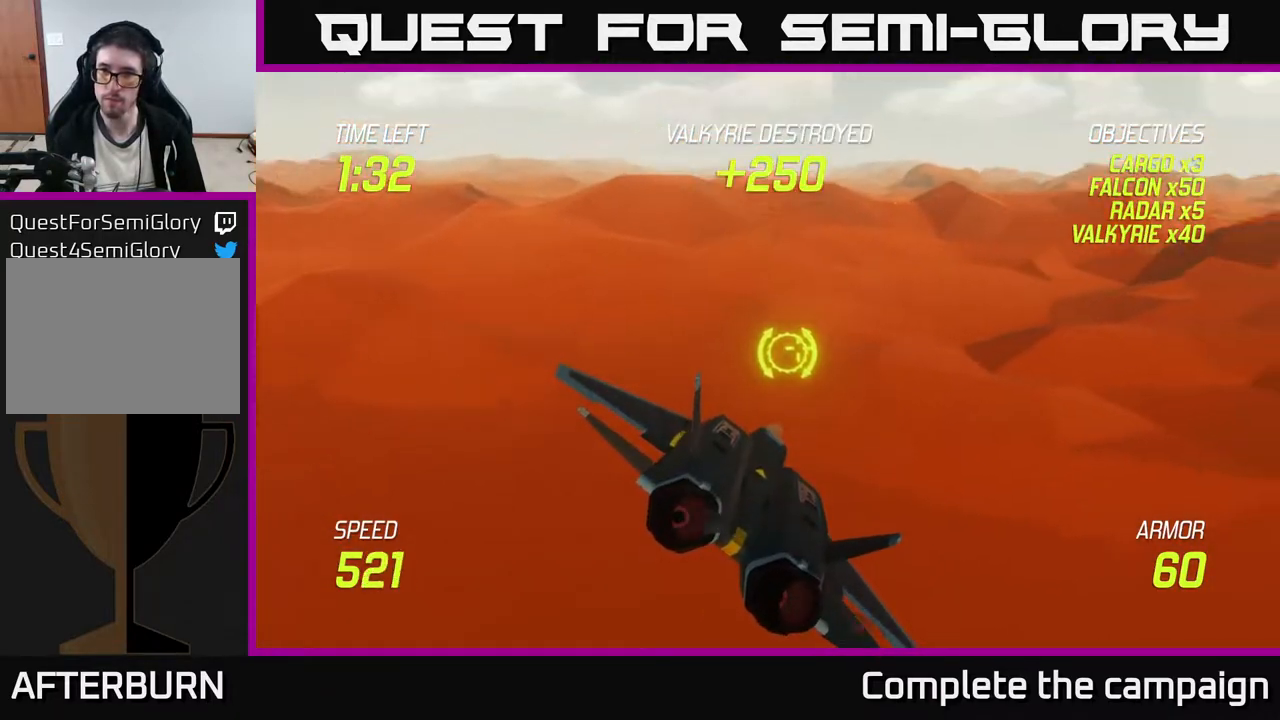
{"buttons": [], "left_stick": "up-left", "events": [[383, "left_stick", "up-left"]]}
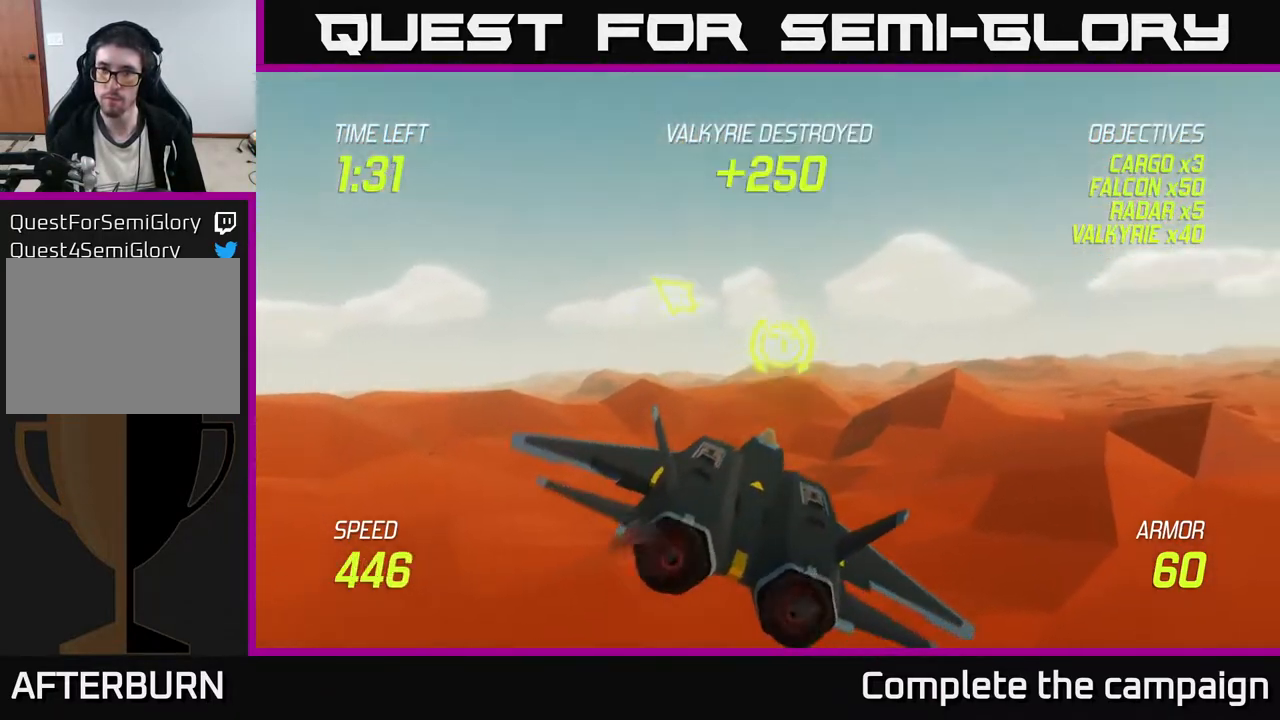
{"buttons": [], "left_stick": "center", "events": [[150, "left_stick", "right"], [350, "left_stick", "center"]]}
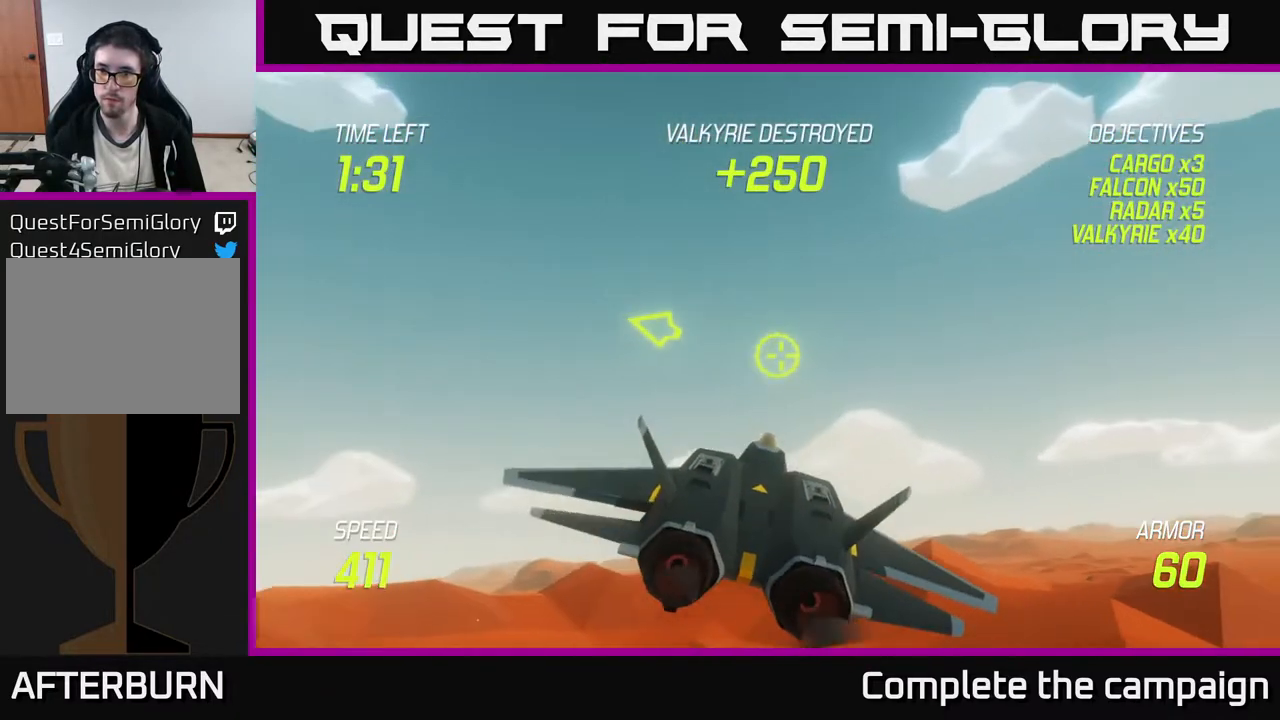
{"buttons": [], "left_stick": "center", "events": []}
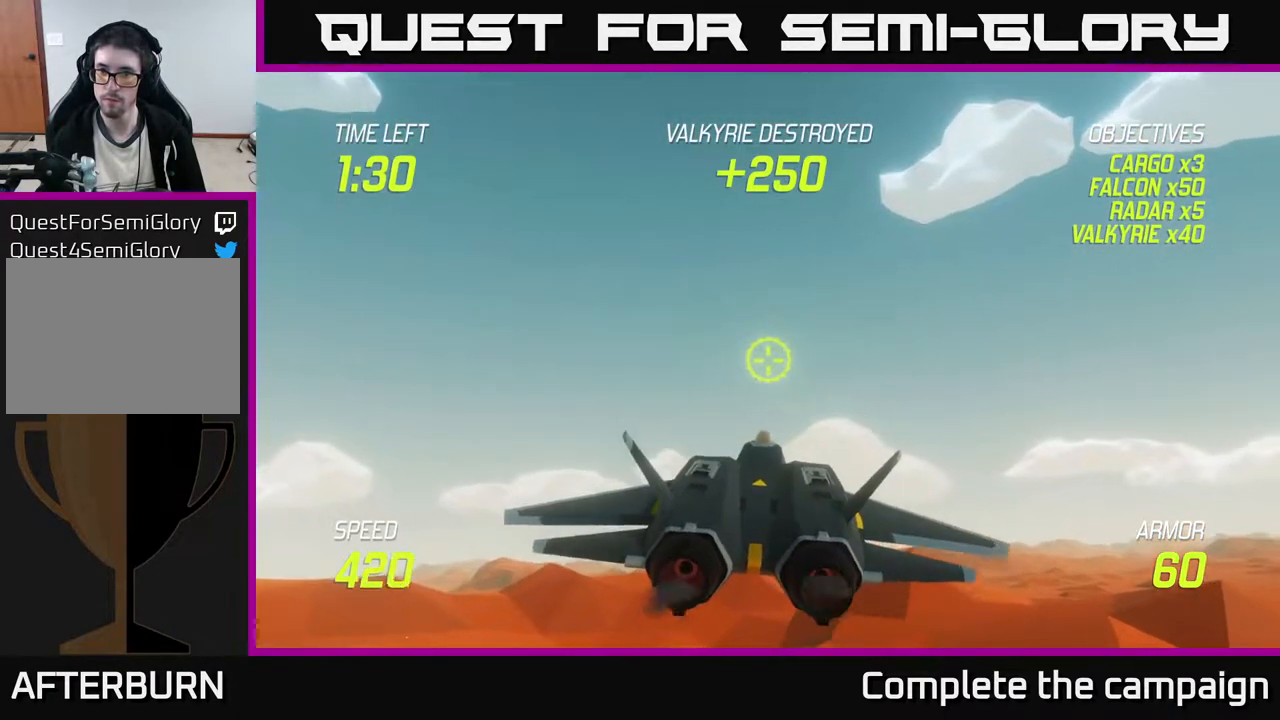
{"buttons": [], "left_stick": "center", "events": []}
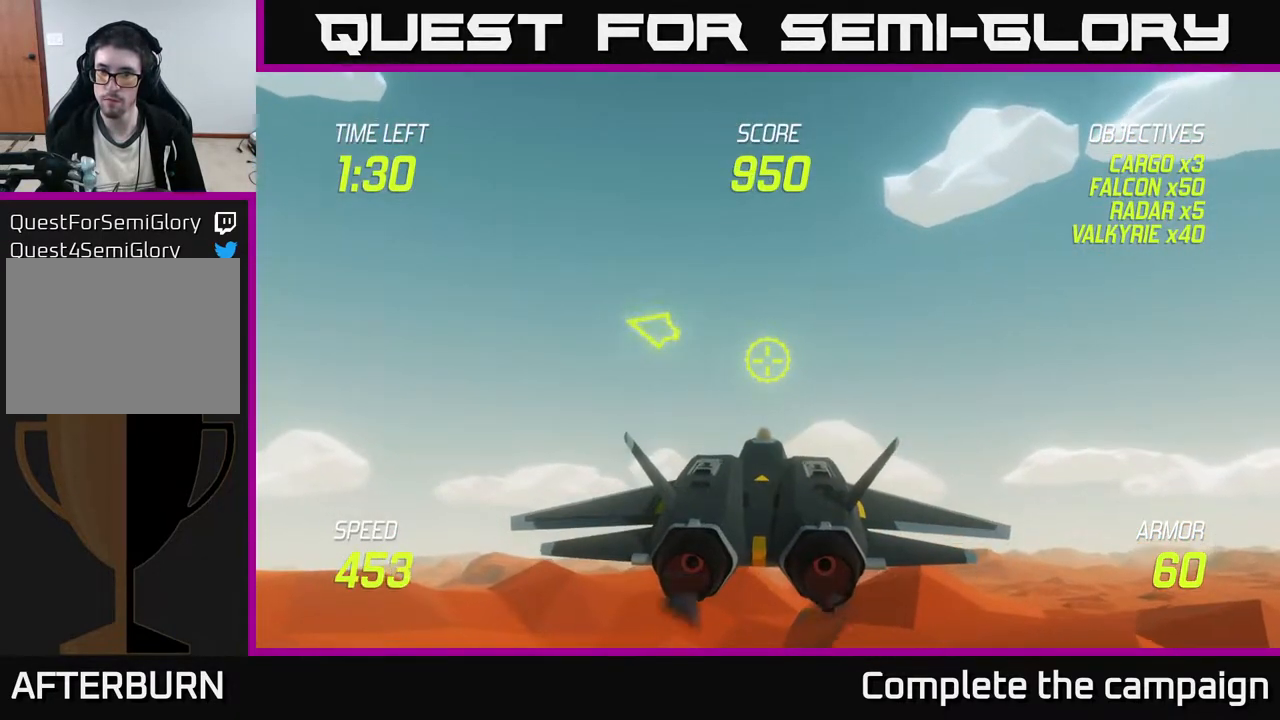
{"buttons": [], "left_stick": "down-right", "events": [[400, "left_stick", "down-right"]]}